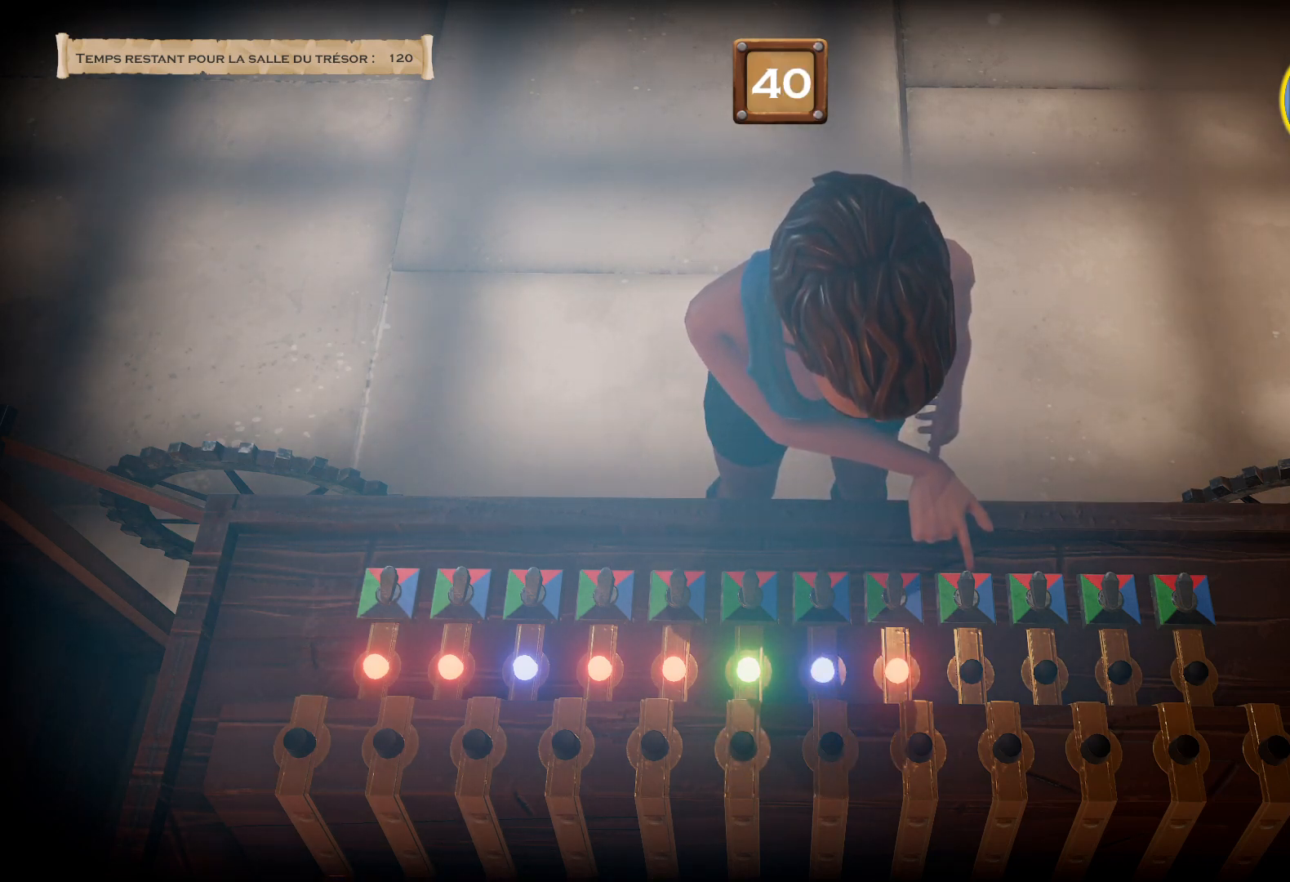
Gameplay with a controller (PlayStation layout); each line is a JSON object with the inputs held at the frame after it. "events" lists button and stick changes between this image and that frame as [ms after this image, input, new state], when the widget could be followed in between. Not read: L2 L3 R2 R3 left_stick.
{"buttons": ["CROSS", "TRIANGLE"], "right_stick": "center", "events": []}
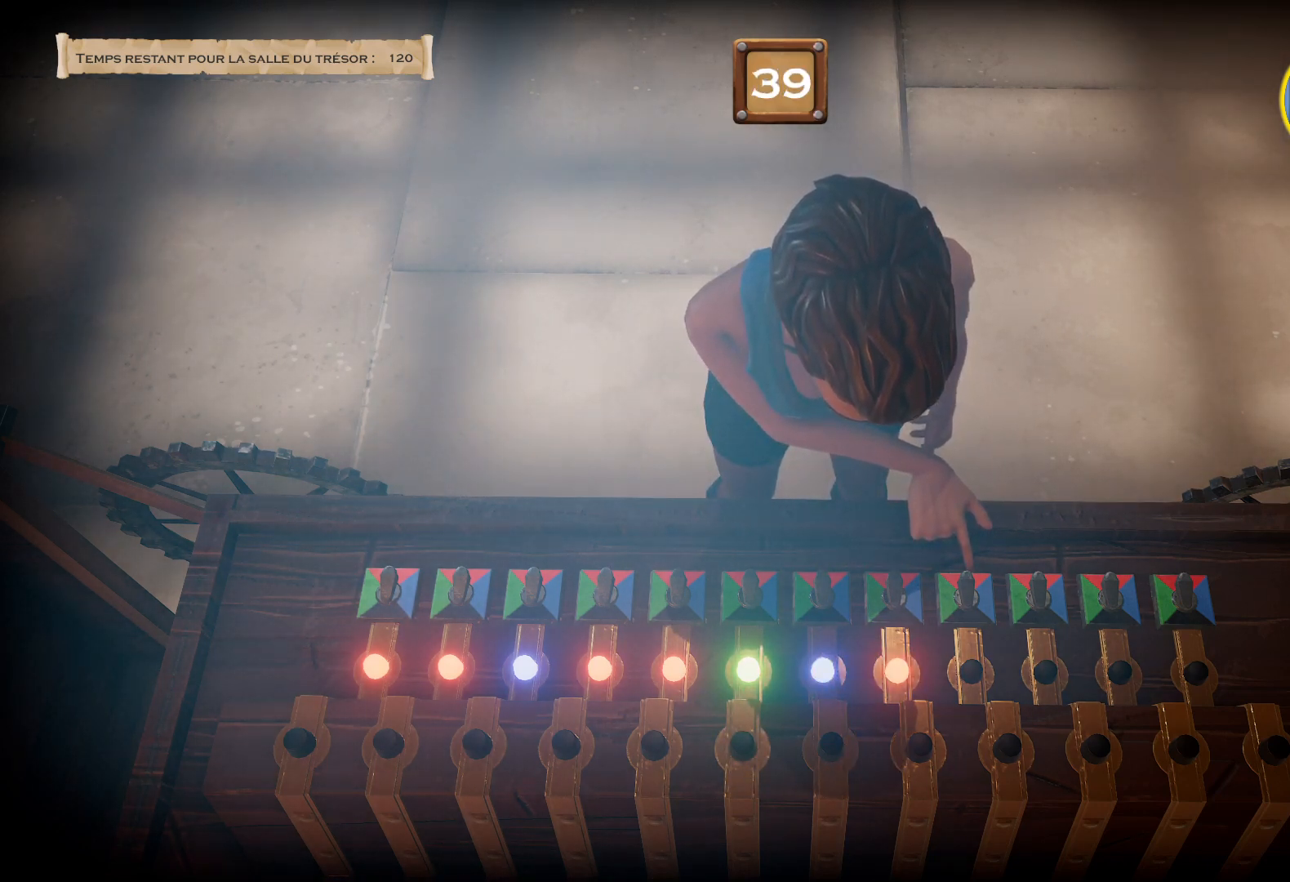
{"buttons": ["CROSS", "TRIANGLE"], "right_stick": "center", "events": []}
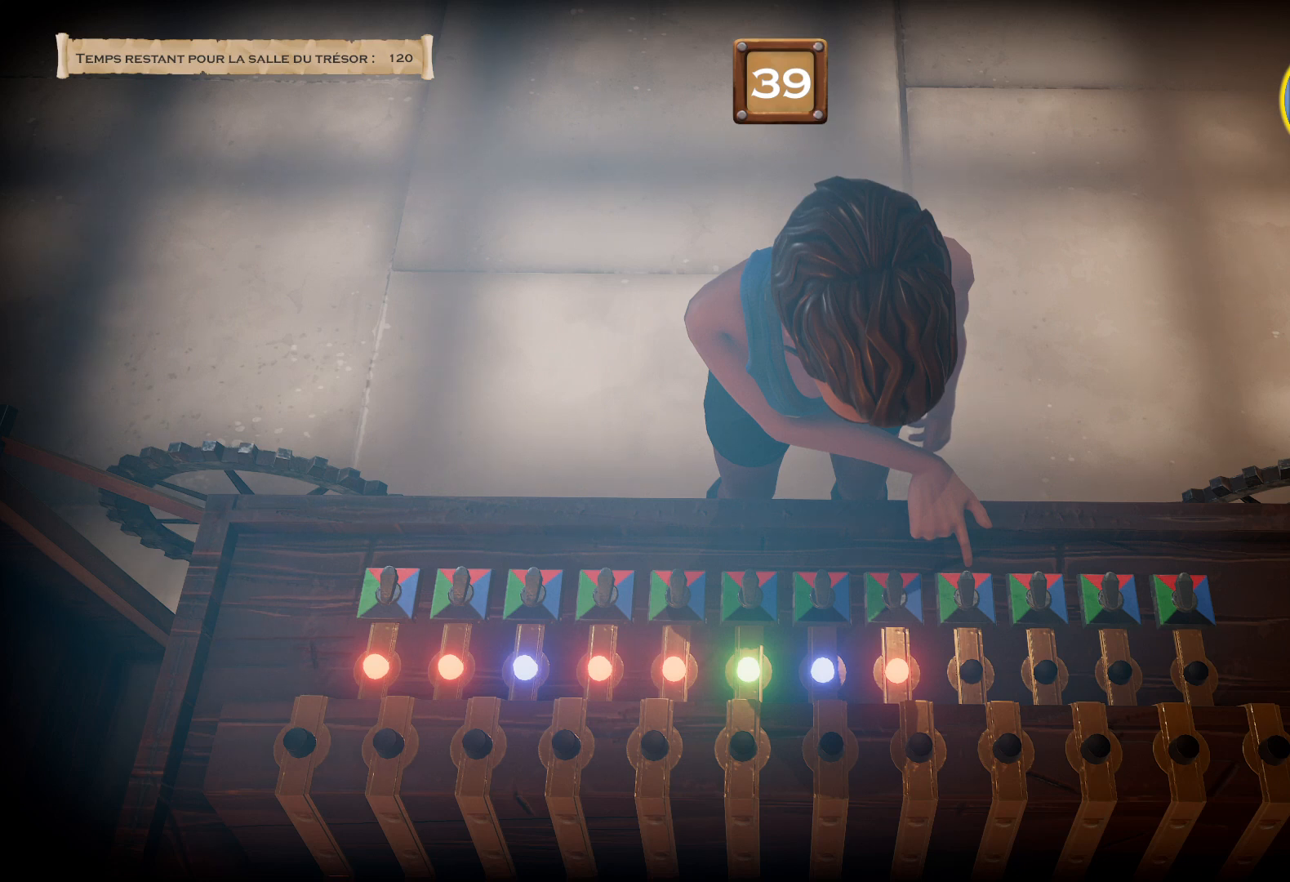
{"buttons": ["CROSS", "TRIANGLE"], "right_stick": "center", "events": []}
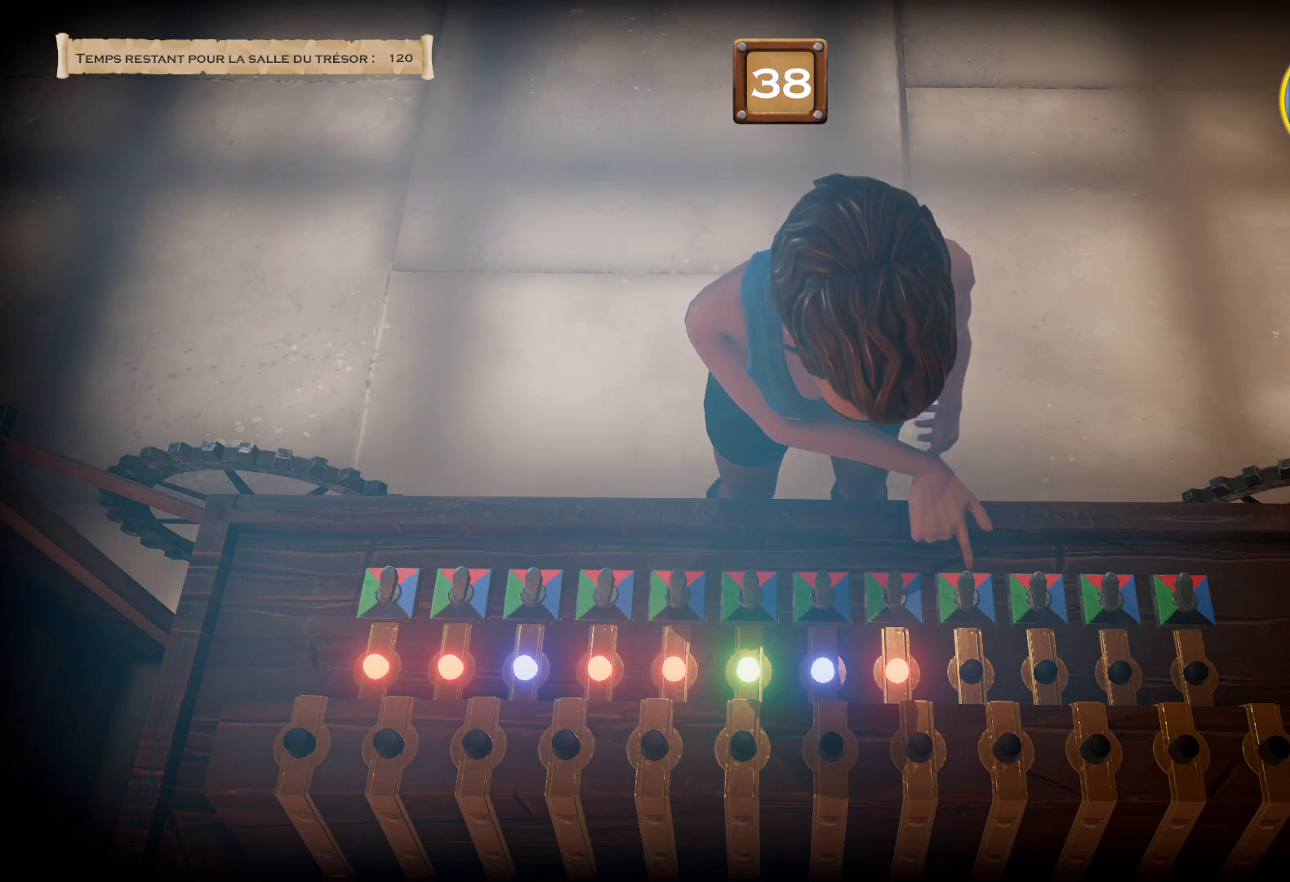
{"buttons": ["CROSS", "TRIANGLE"], "right_stick": "center", "events": []}
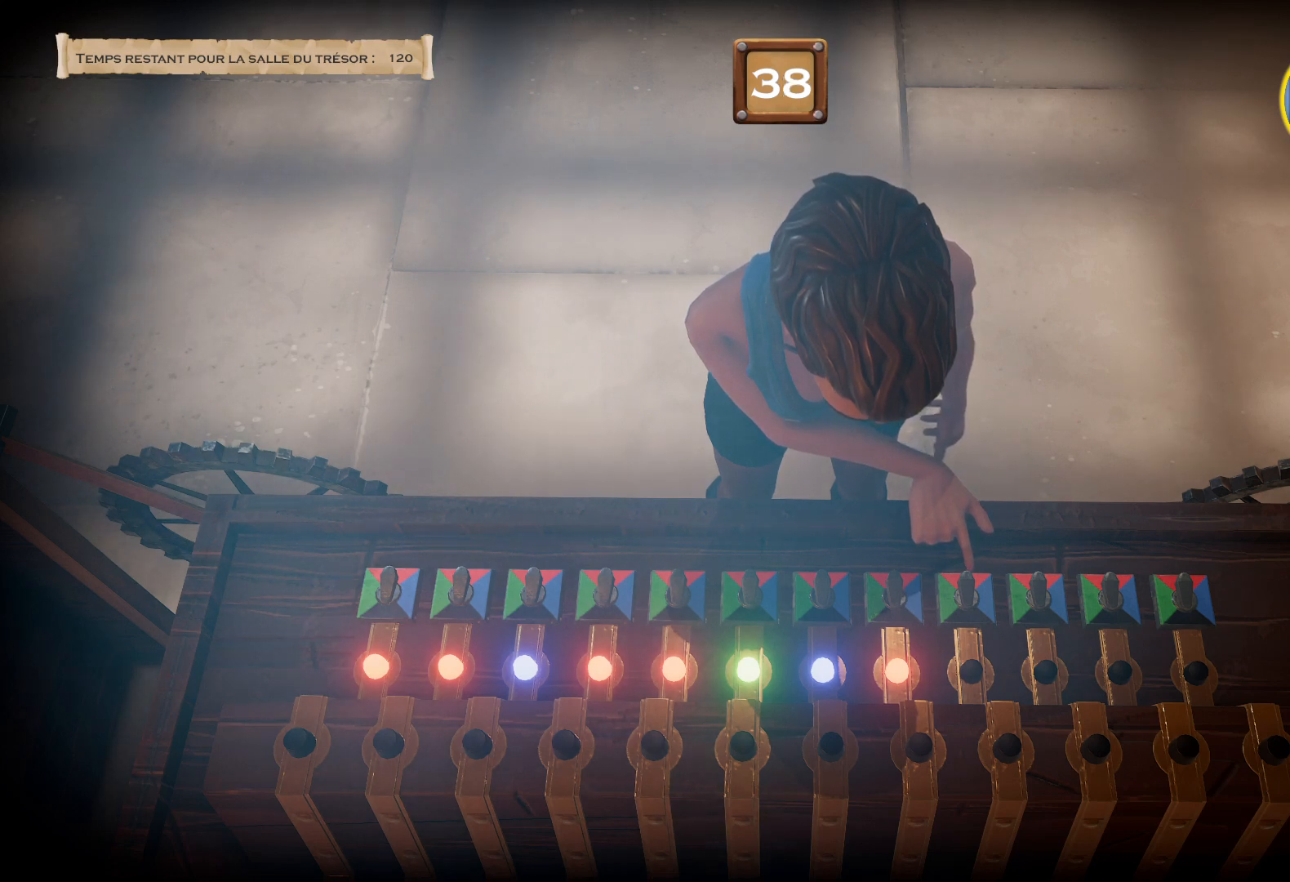
{"buttons": ["CROSS", "TRIANGLE"], "right_stick": "center", "events": []}
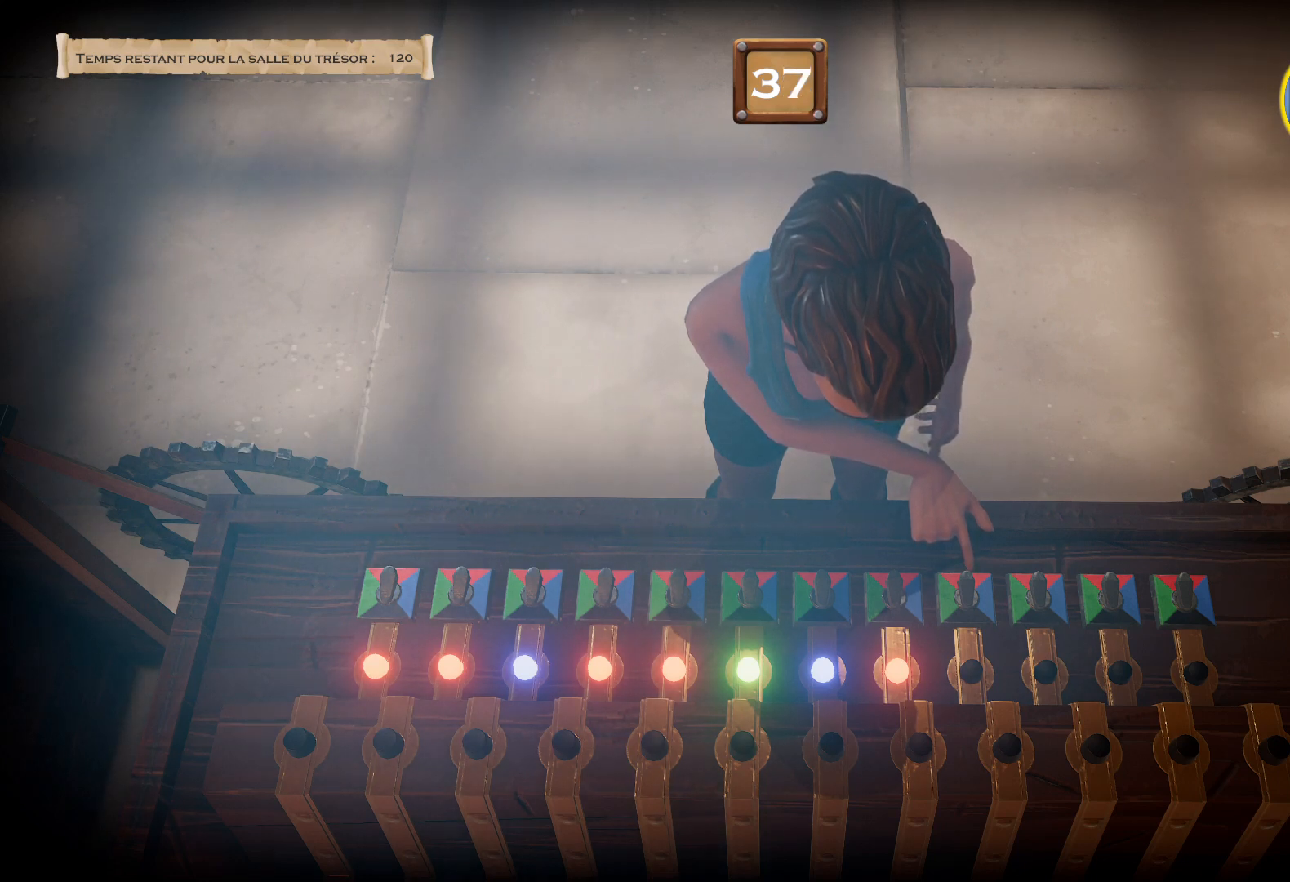
{"buttons": ["CROSS", "TRIANGLE"], "right_stick": "center", "events": []}
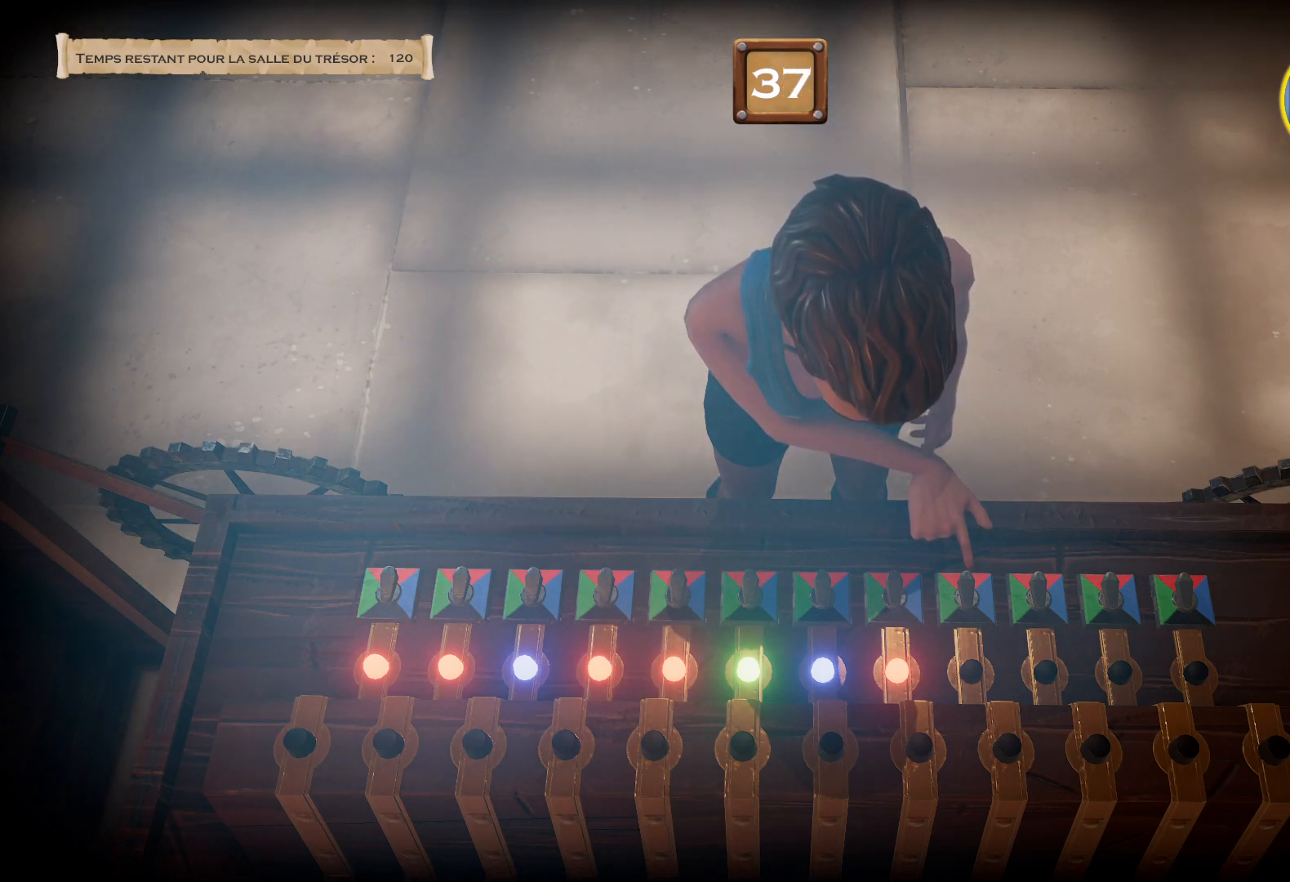
{"buttons": ["CROSS", "TRIANGLE"], "right_stick": "center", "events": []}
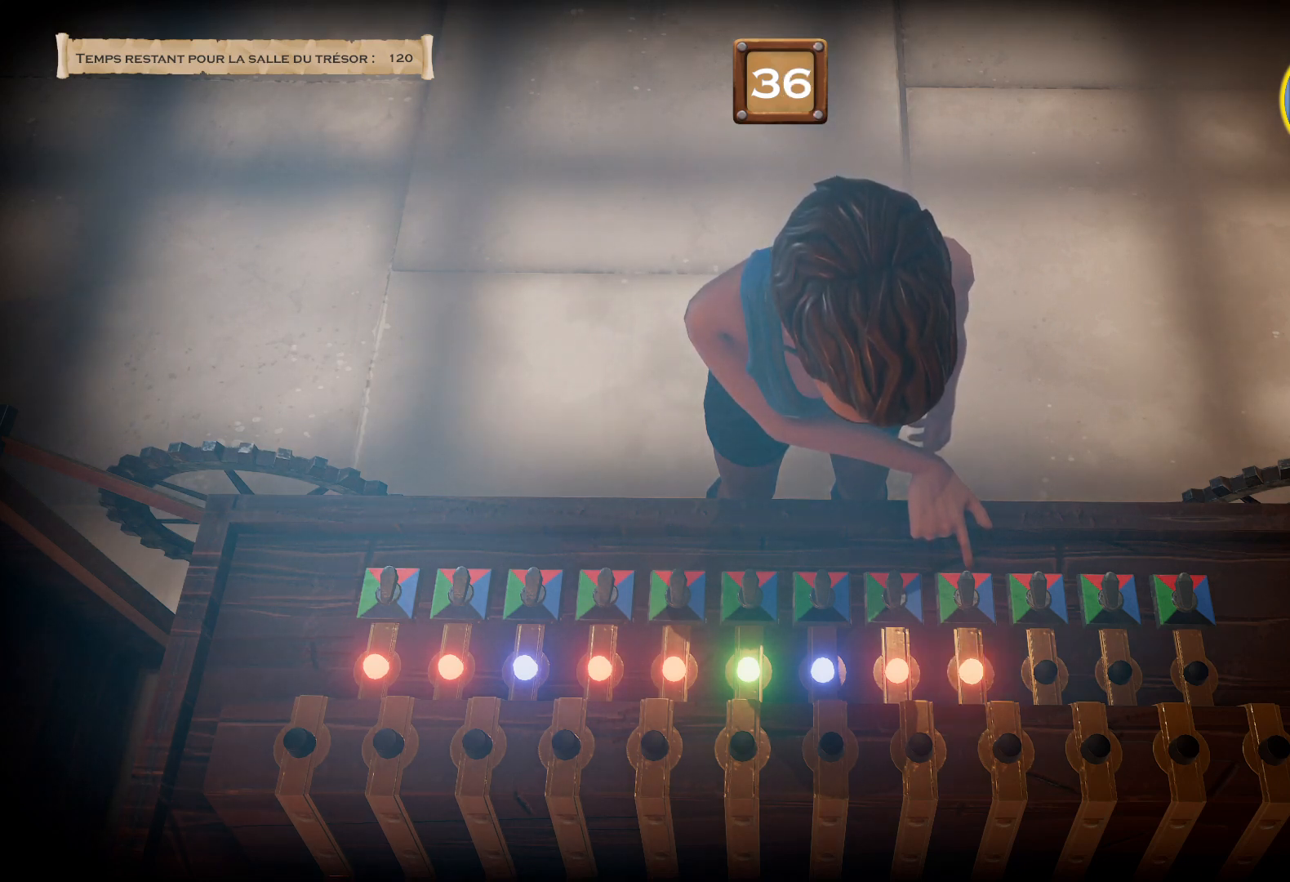
{"buttons": ["CROSS", "TRIANGLE"], "right_stick": "center", "events": []}
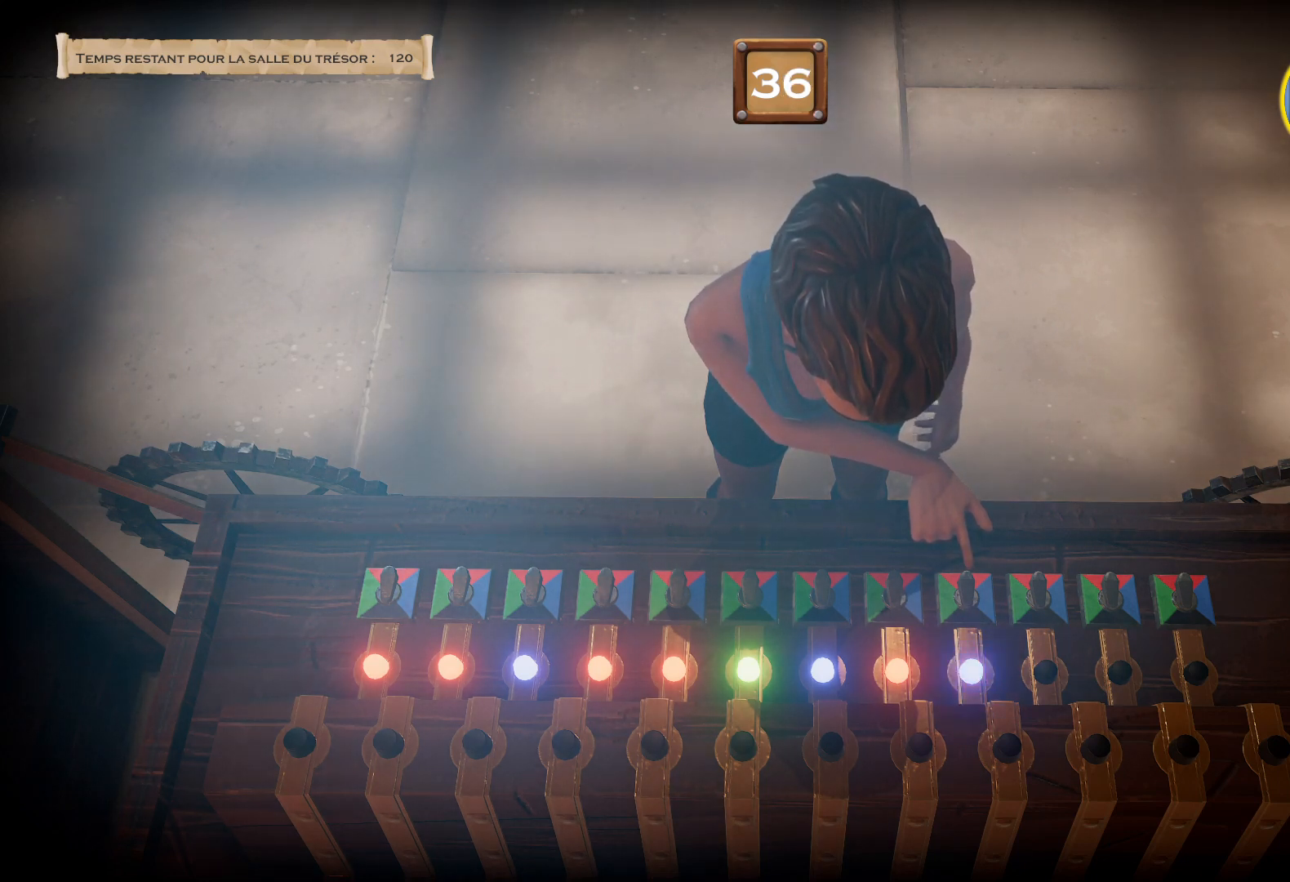
{"buttons": ["CROSS", "TRIANGLE"], "right_stick": "center", "events": []}
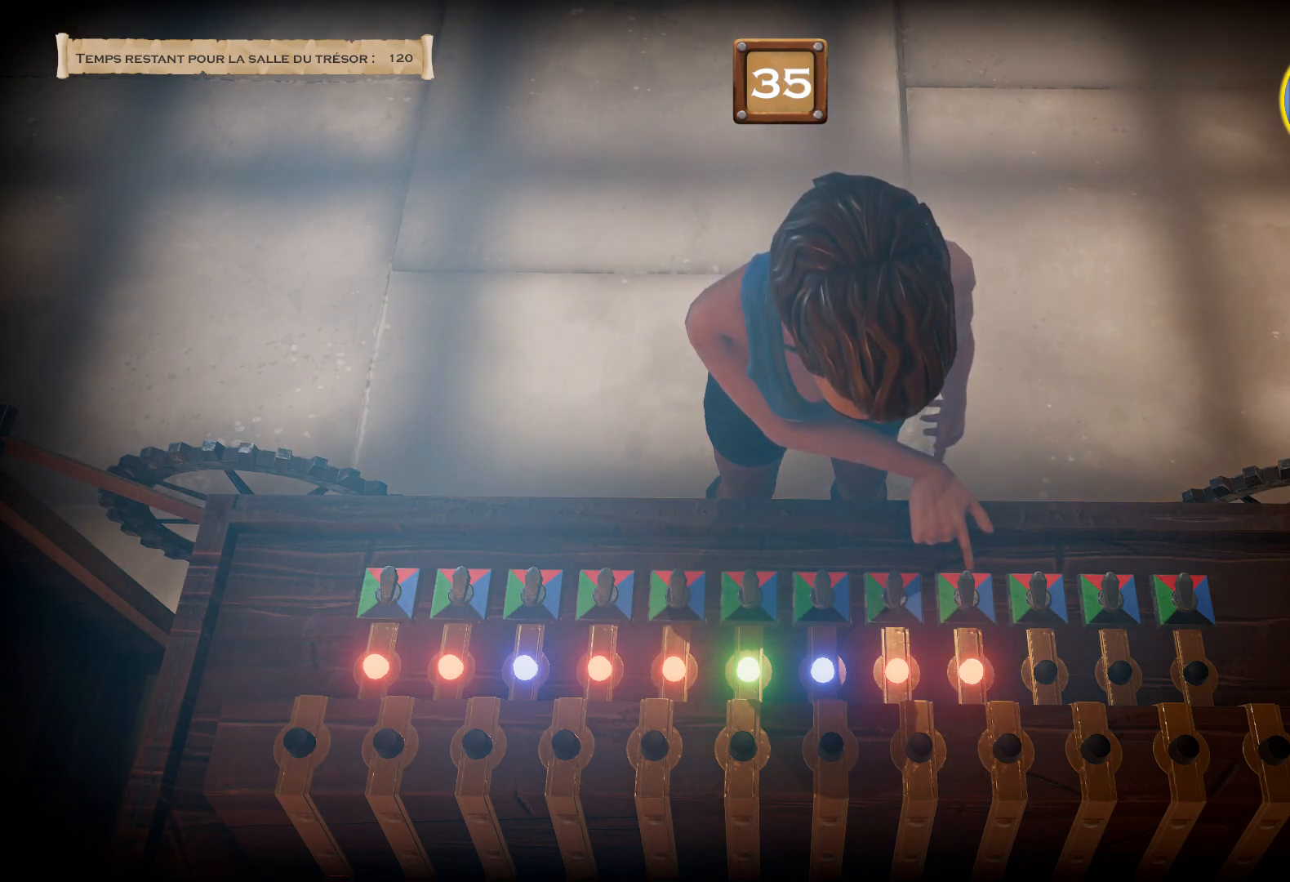
{"buttons": ["CROSS", "TRIANGLE"], "right_stick": "center", "events": []}
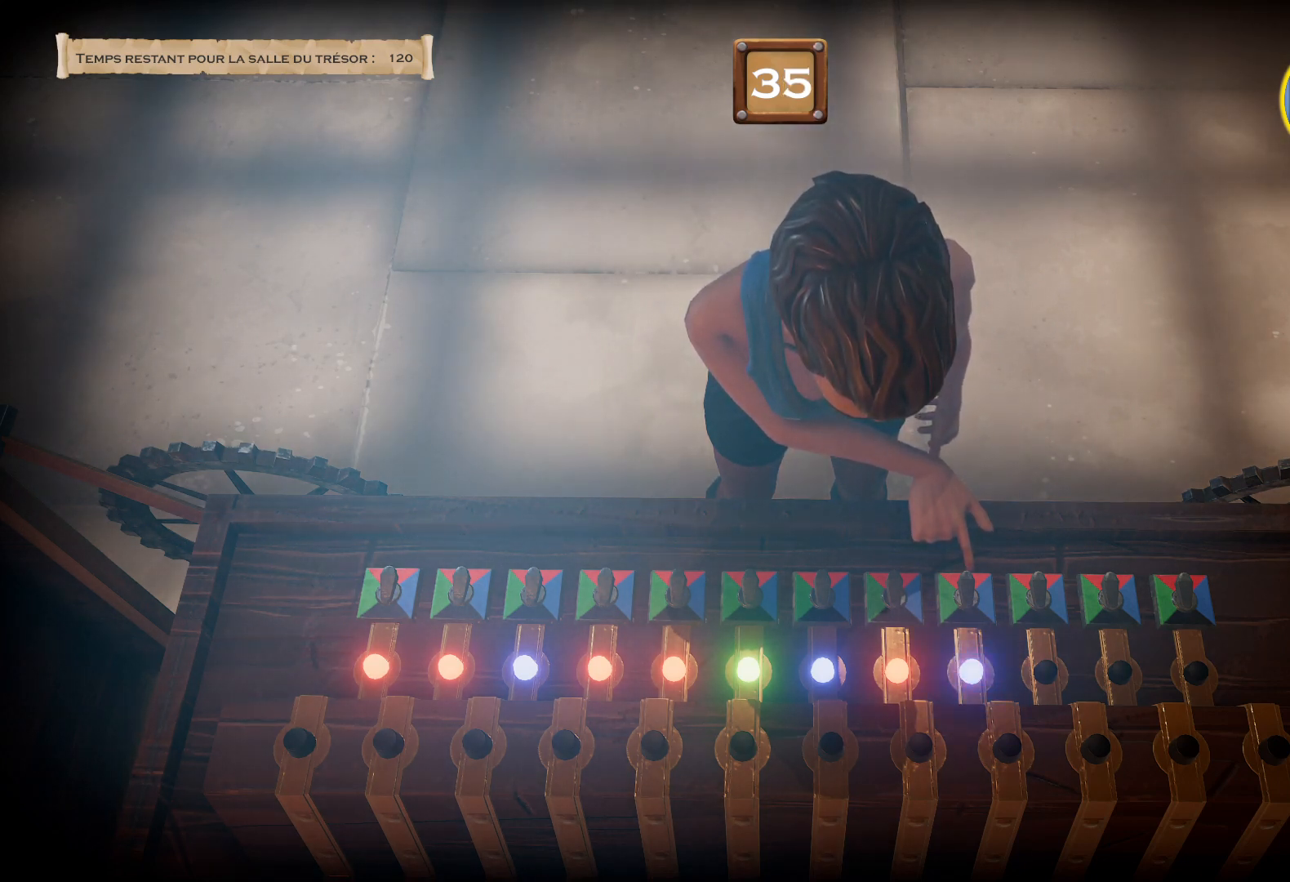
{"buttons": ["CROSS", "TRIANGLE"], "right_stick": "center", "events": []}
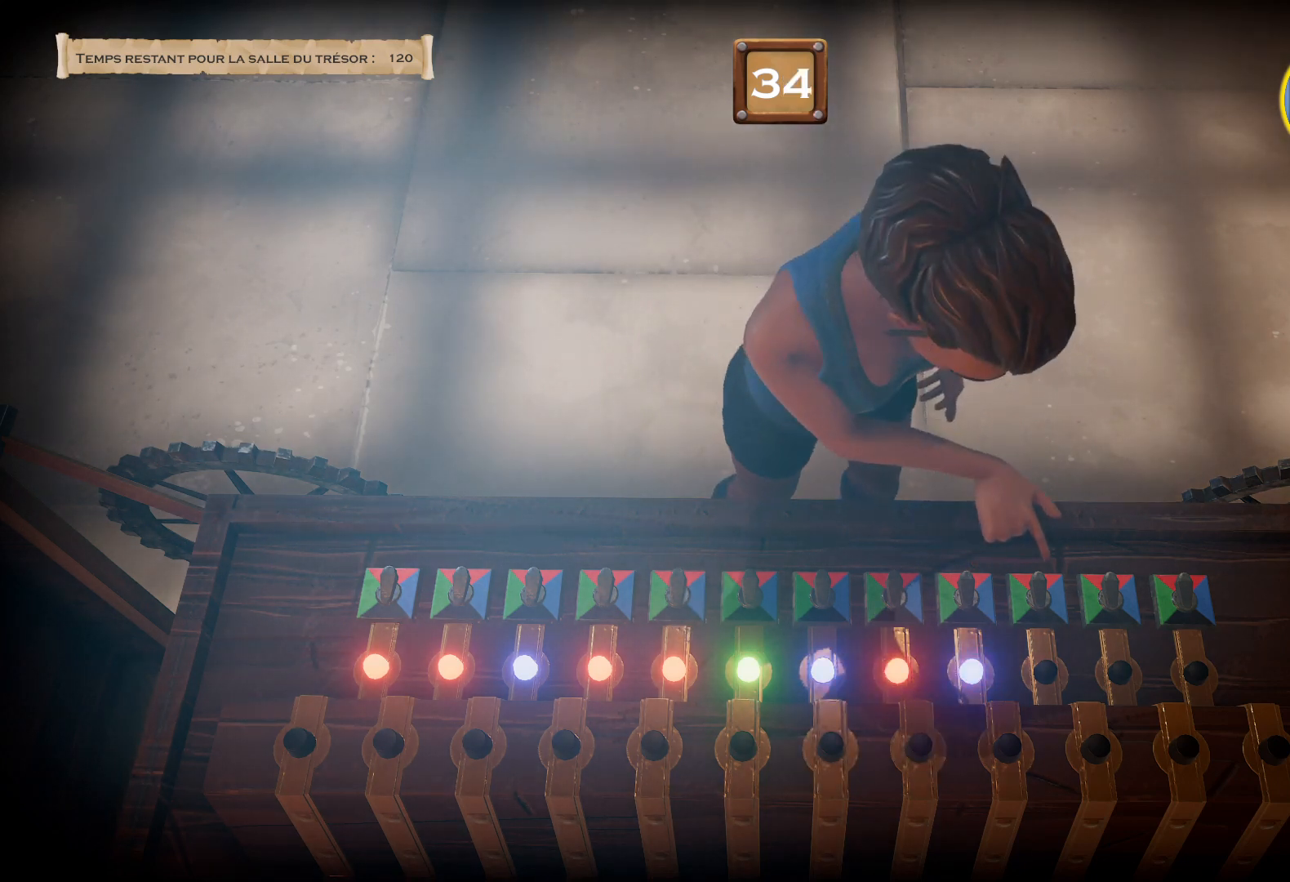
{"buttons": ["CROSS", "TRIANGLE"], "right_stick": "center", "events": []}
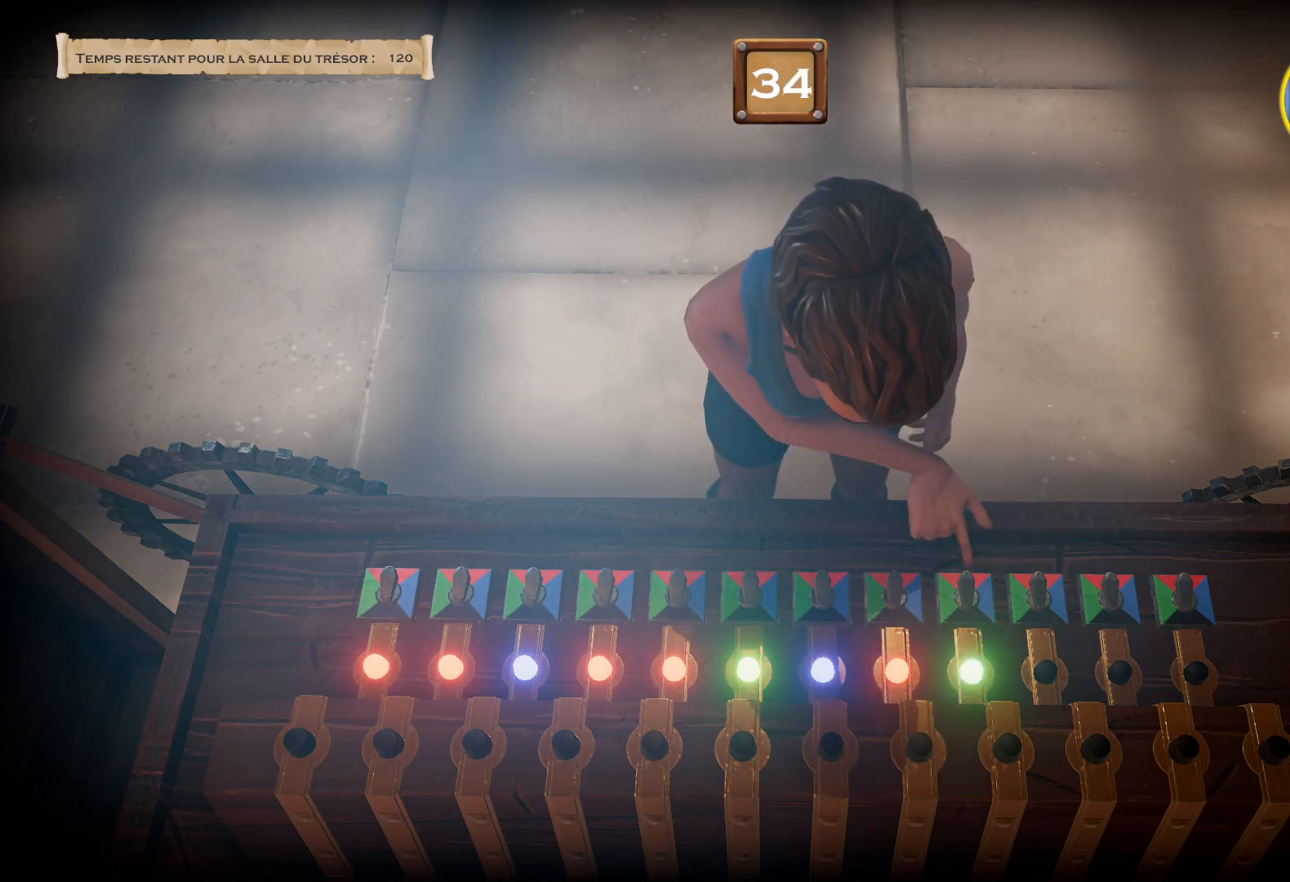
{"buttons": ["CROSS", "TRIANGLE"], "right_stick": "center", "events": []}
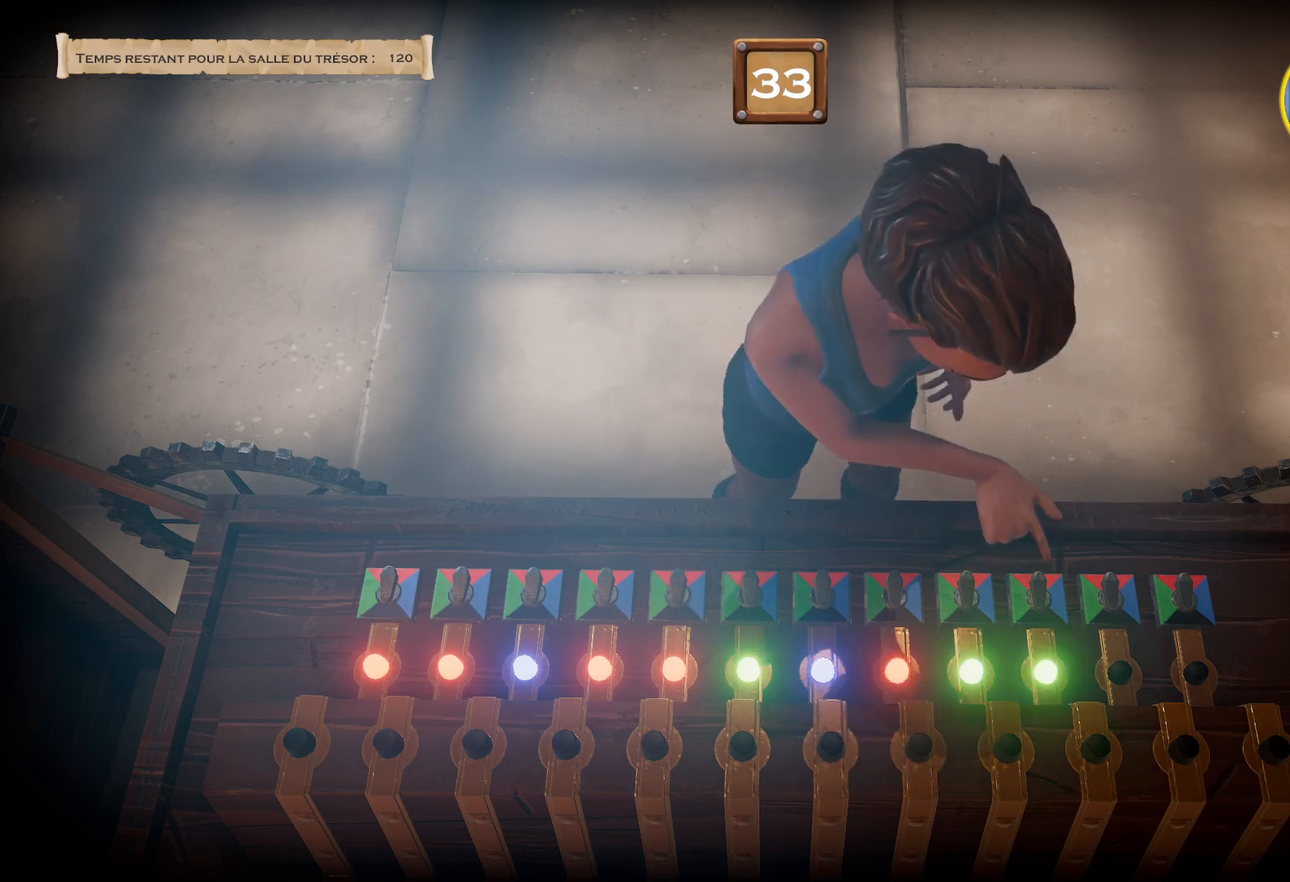
{"buttons": ["CROSS", "TRIANGLE"], "right_stick": "center", "events": []}
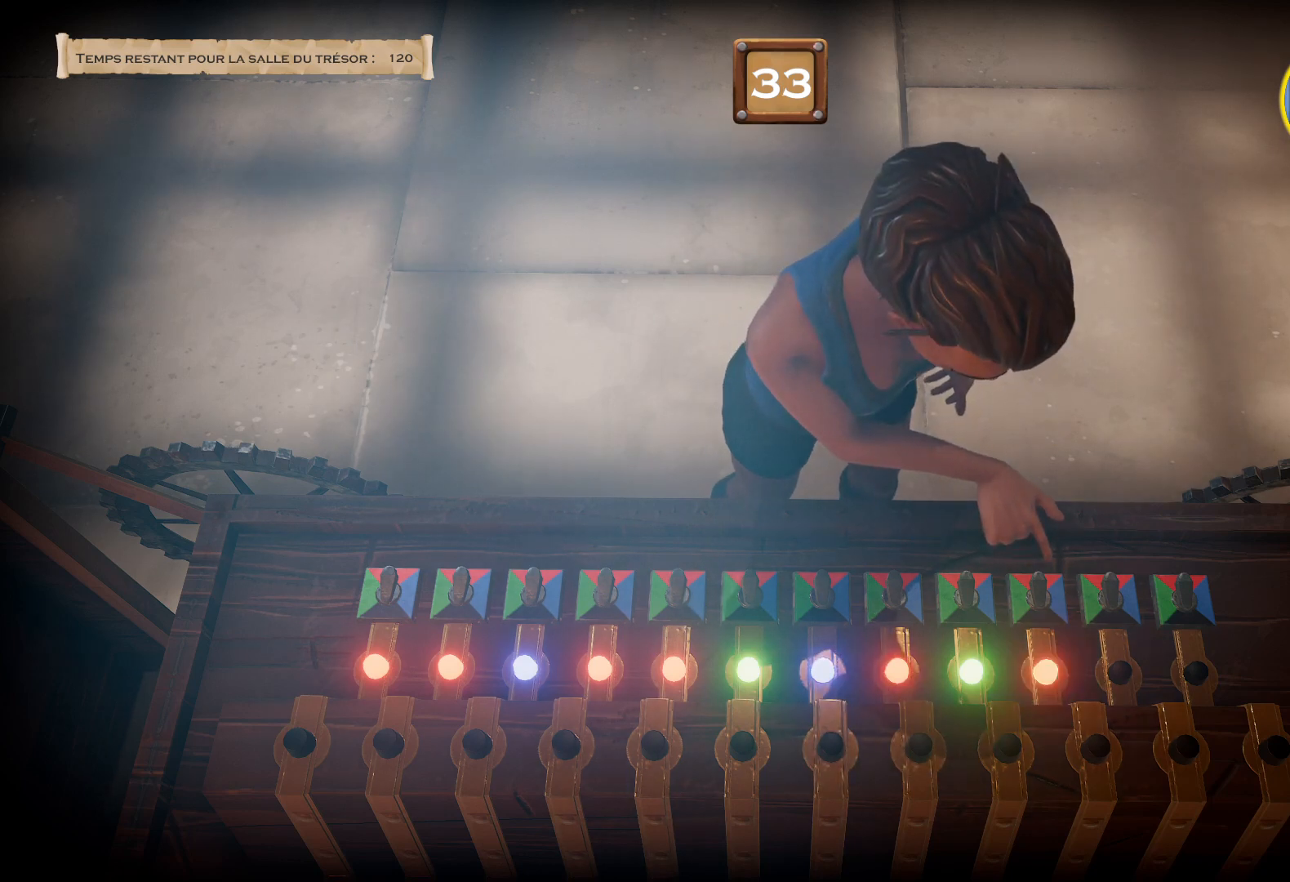
{"buttons": ["CROSS", "TRIANGLE"], "right_stick": "center", "events": []}
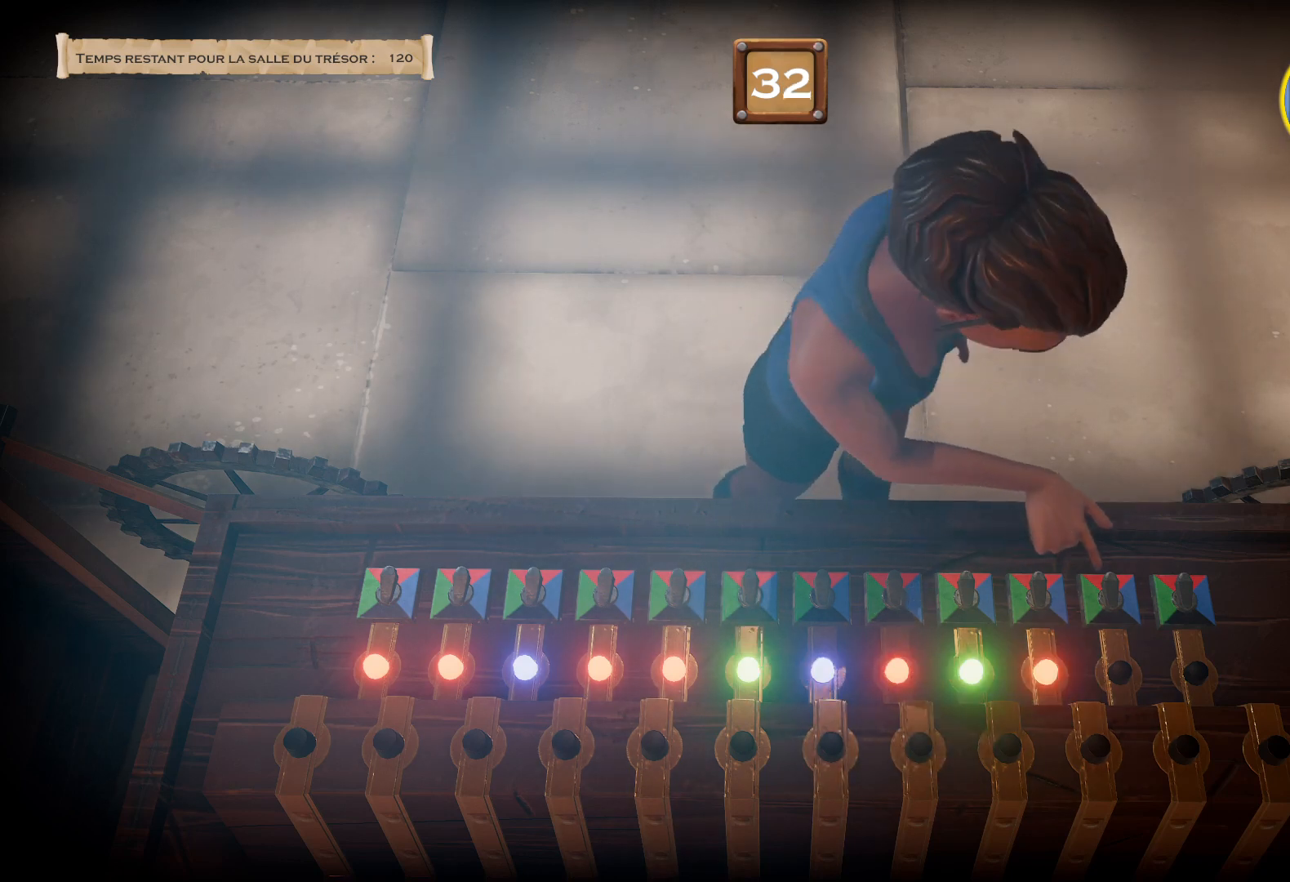
{"buttons": ["CROSS", "TRIANGLE"], "right_stick": "center", "events": []}
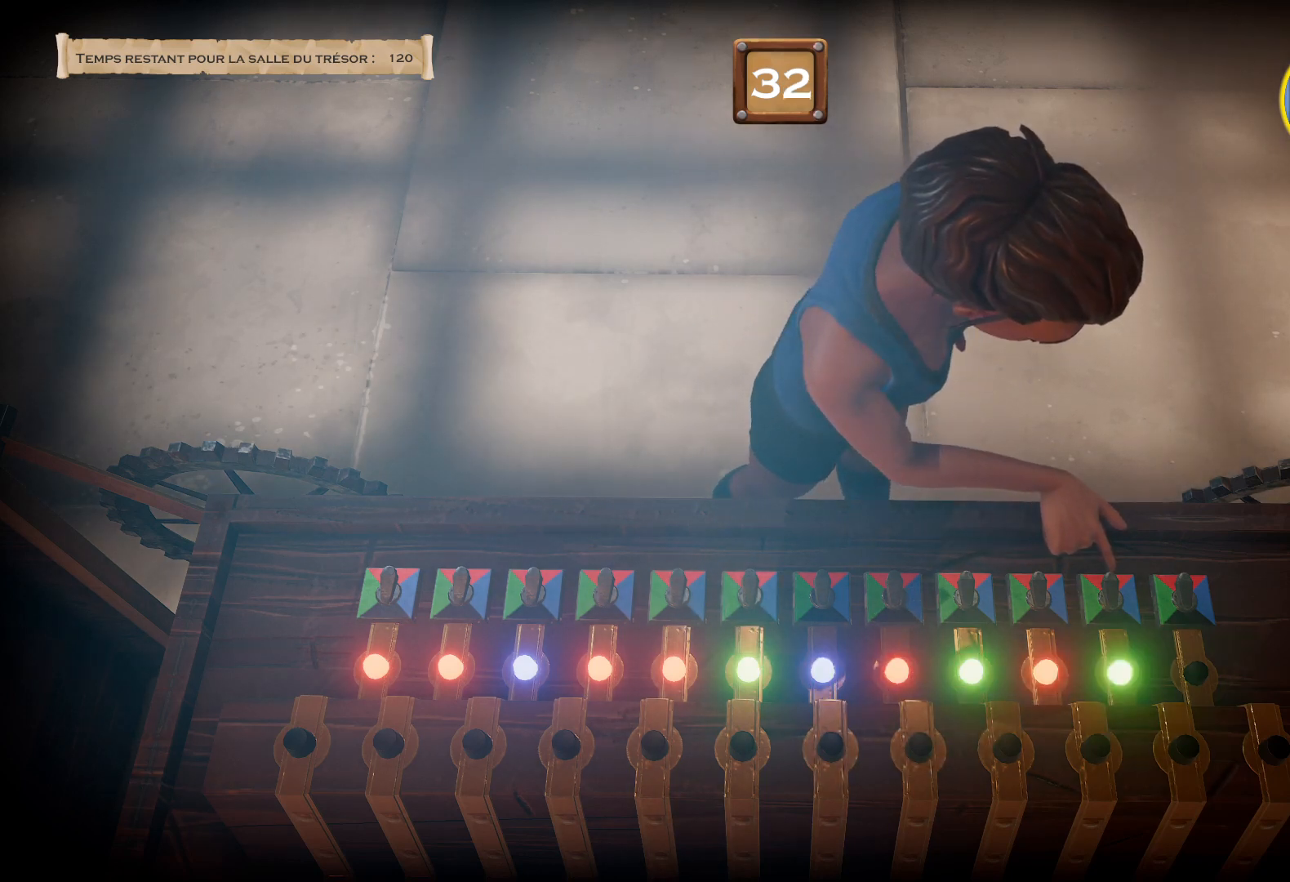
{"buttons": ["CROSS", "TRIANGLE"], "right_stick": "center", "events": []}
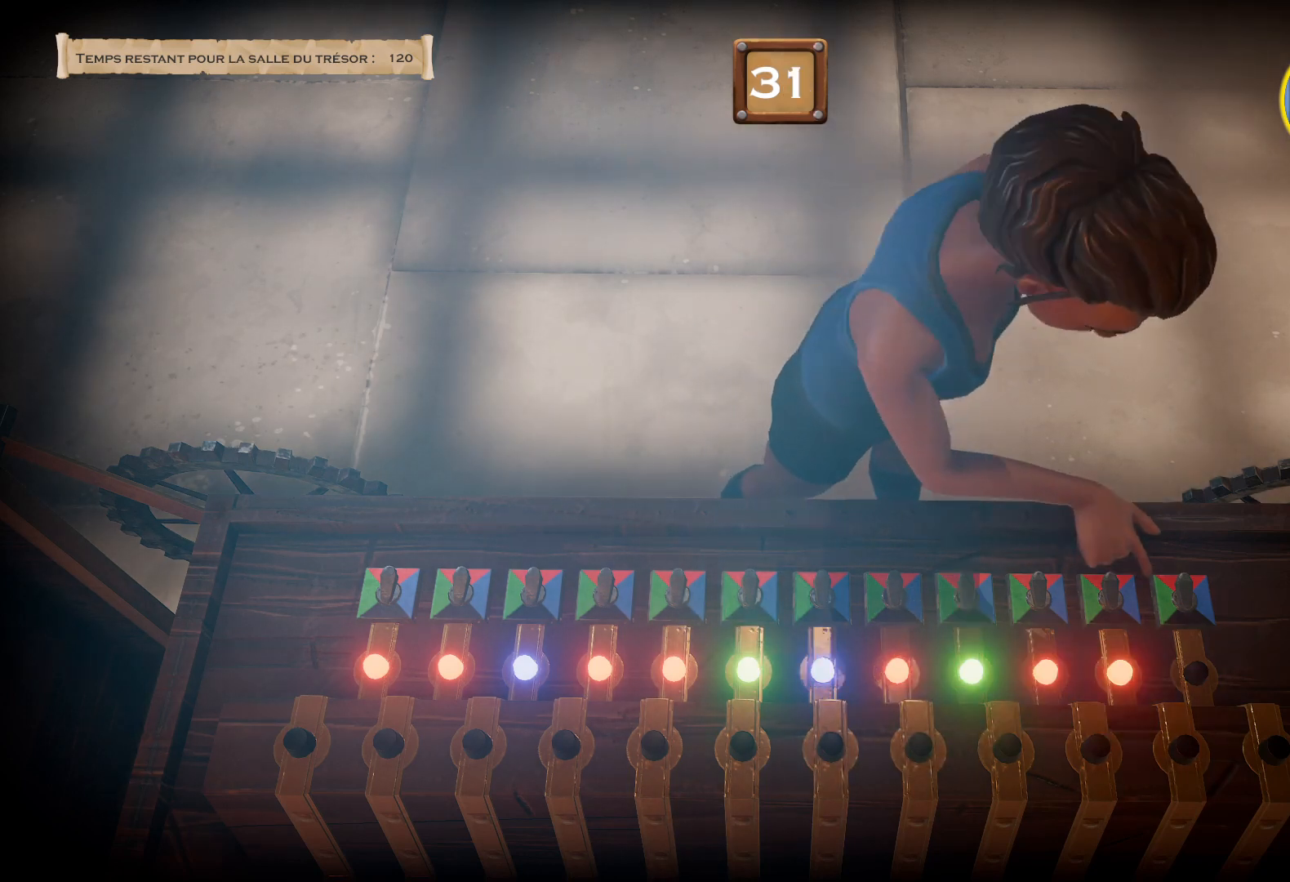
{"buttons": ["CROSS", "CIRCLE", "TRIANGLE"], "right_stick": "center", "events": [[400, "CIRCLE", "down"]]}
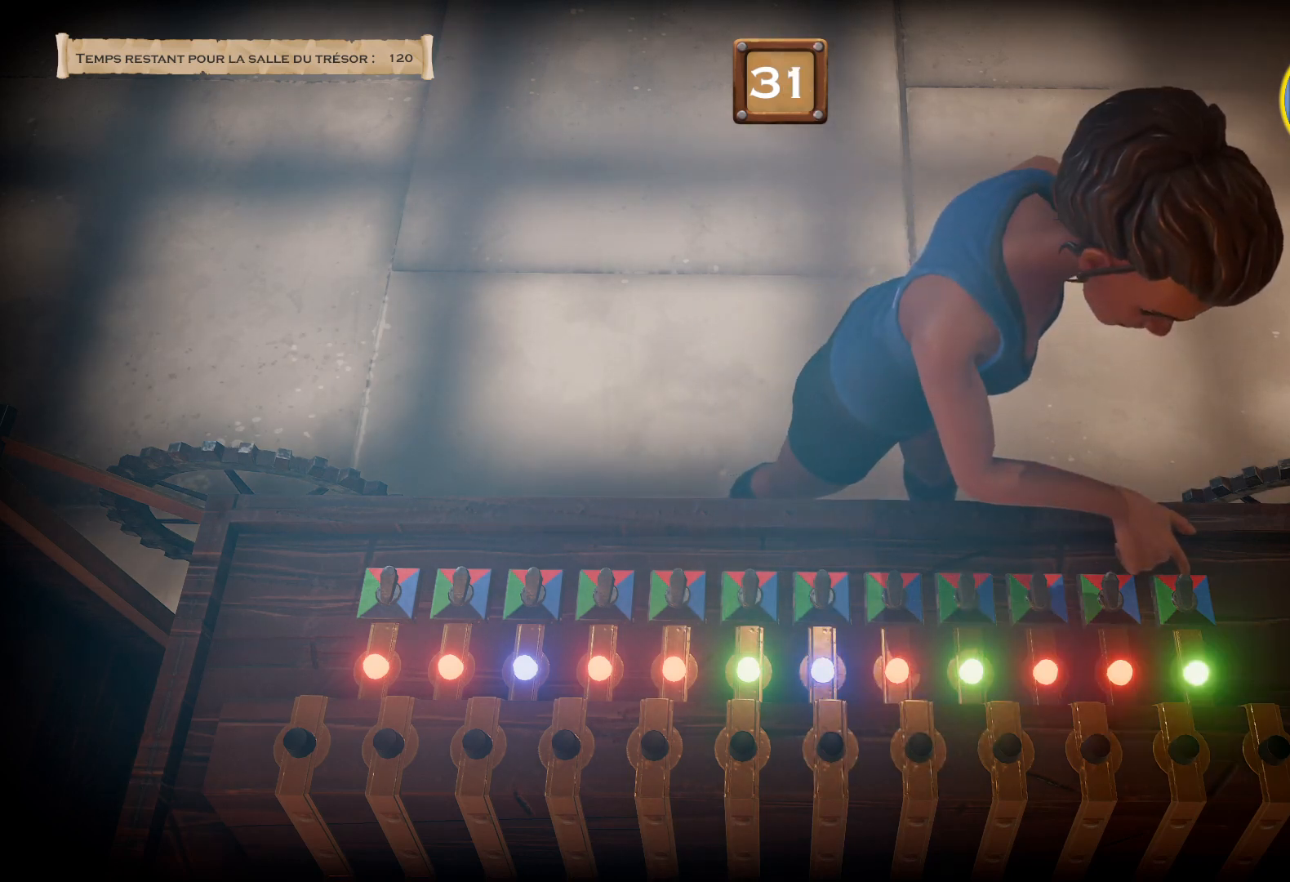
{"buttons": ["CROSS", "CIRCLE", "TRIANGLE"], "right_stick": "center", "events": []}
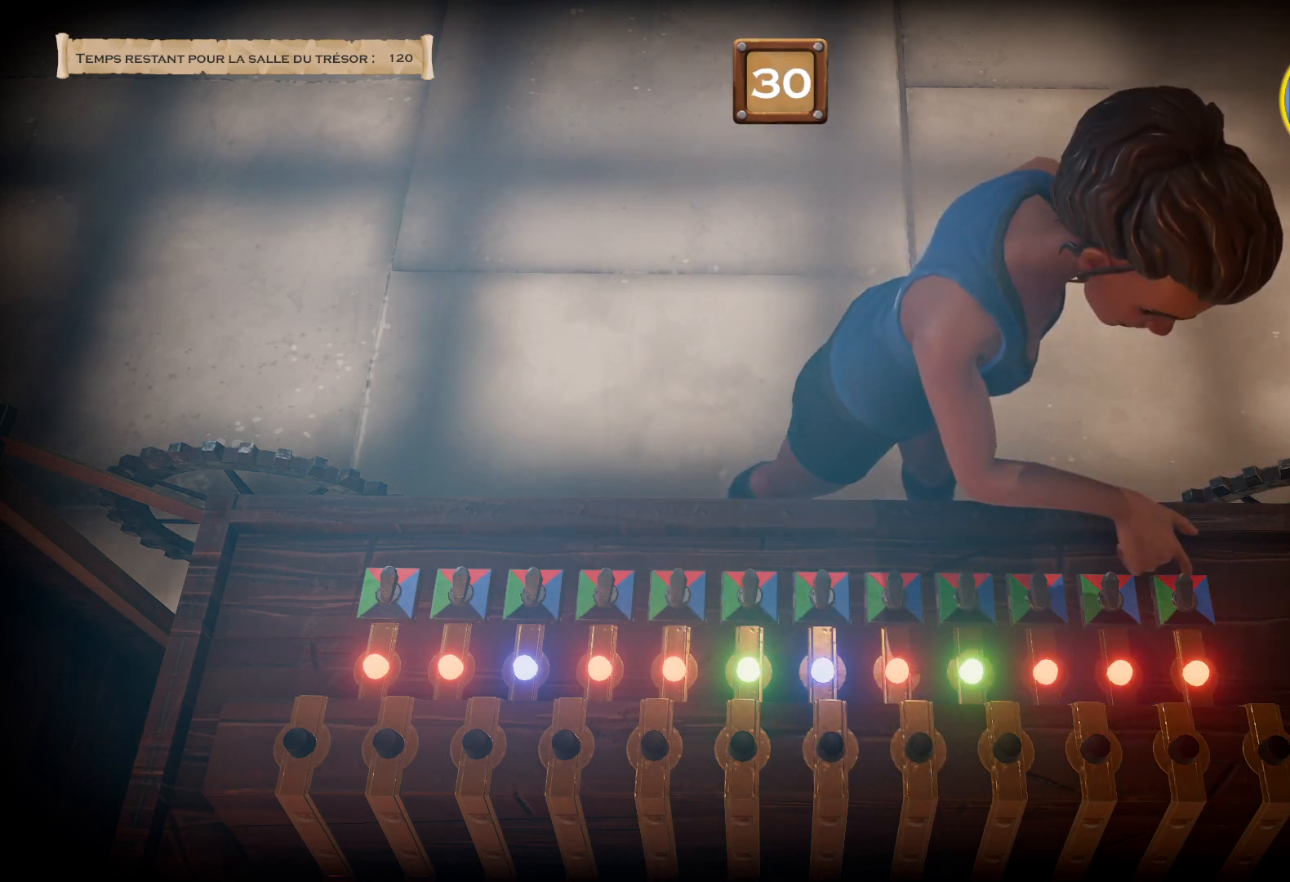
{"buttons": ["CROSS", "CIRCLE", "TRIANGLE"], "right_stick": "center", "events": []}
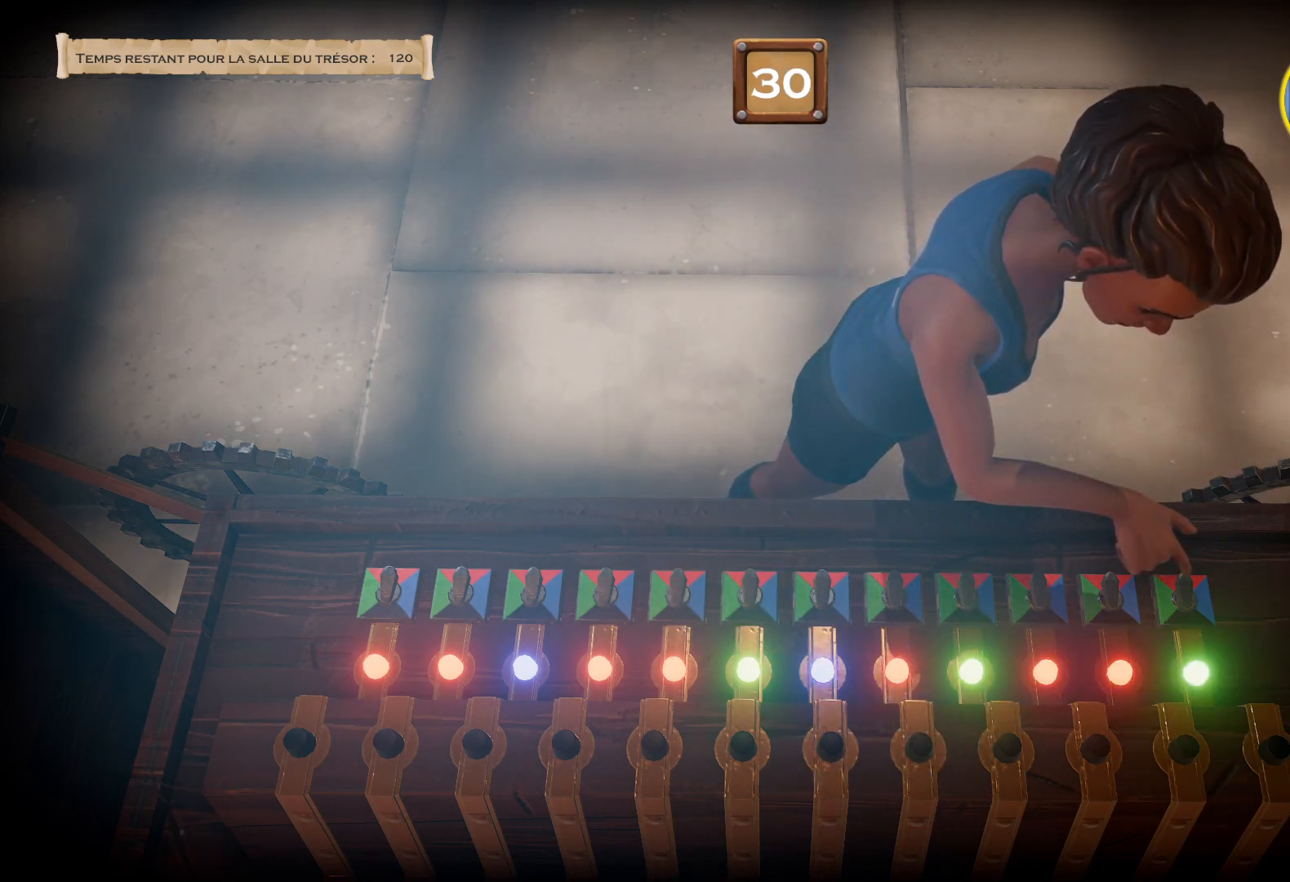
{"buttons": ["CROSS", "CIRCLE", "TRIANGLE"], "right_stick": "center", "events": []}
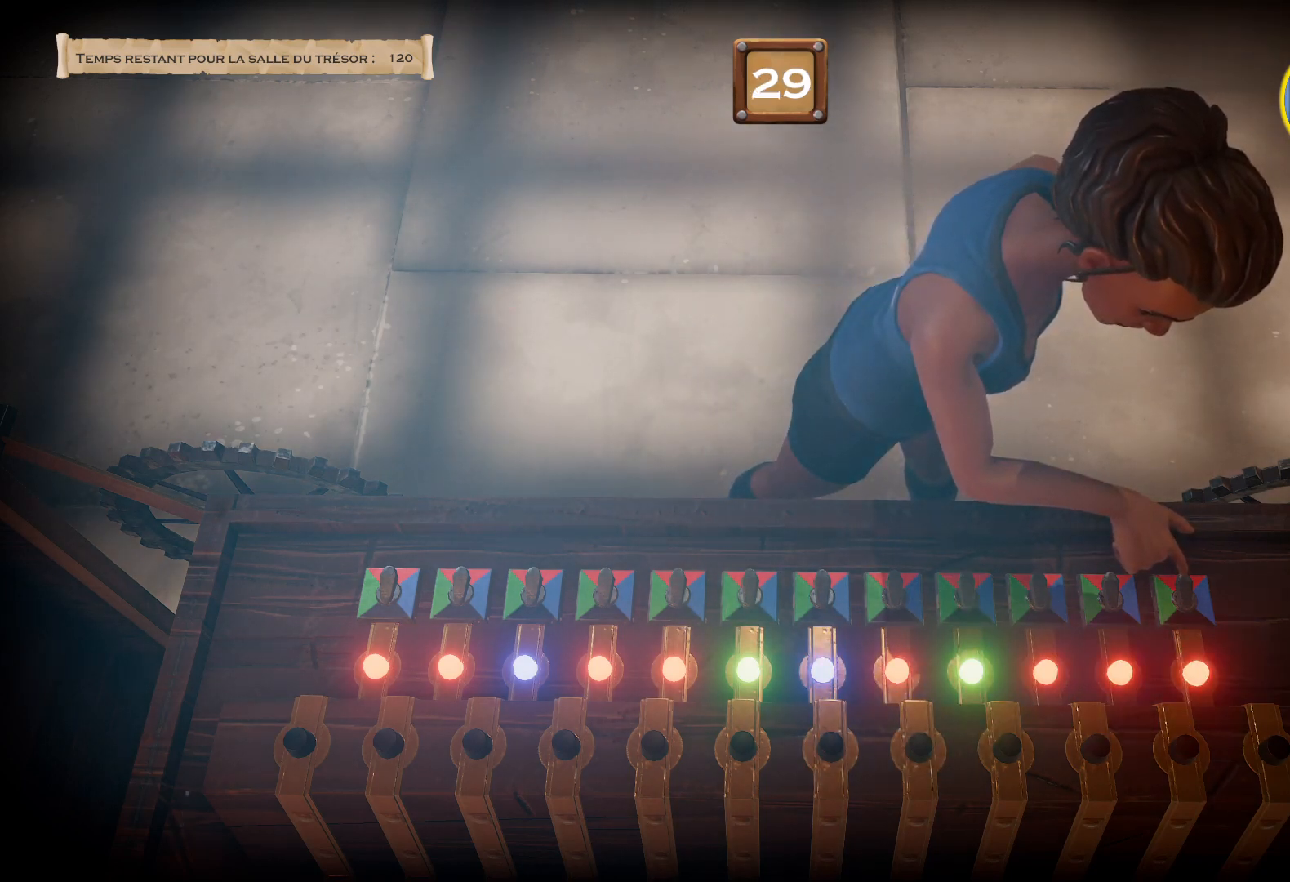
{"buttons": ["CROSS", "CIRCLE", "TRIANGLE"], "right_stick": "center", "events": []}